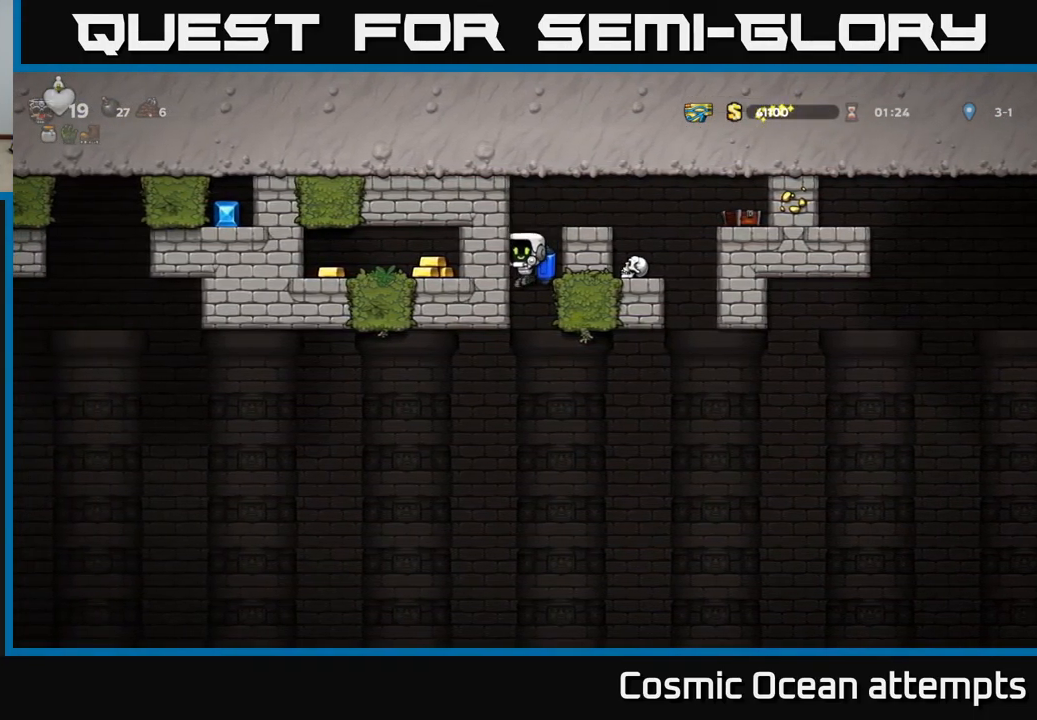
Gameplay with a controller (Xbox layout); each line is a JSON object with the inputs held at the frame after it. "events" lists button and stick changes between this image and that frame as [ms after this image, input, new state], when the widget could be followed in between. Not read: L1 right_stick.
{"buttons": ["DPAD_LEFT"], "left_stick": "center", "events": [[183, "DPAD_LEFT", "down"], [250, "A", "down"], [367, "A", "up"]]}
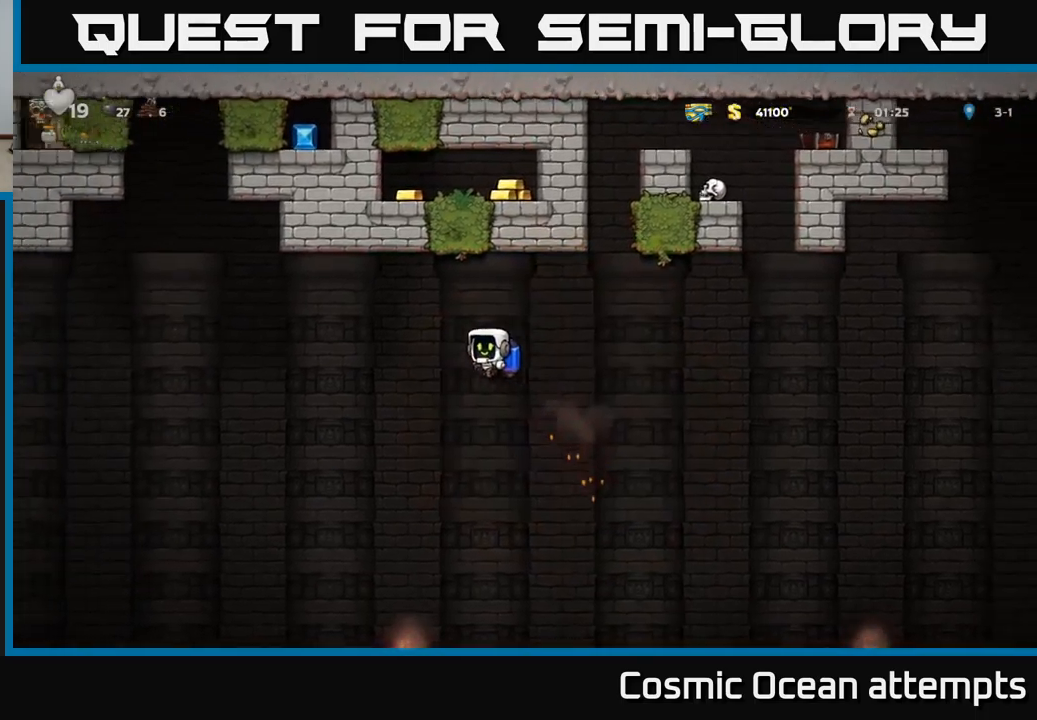
{"buttons": ["DPAD_LEFT"], "left_stick": "center", "events": [[167, "A", "down"], [250, "A", "up"]]}
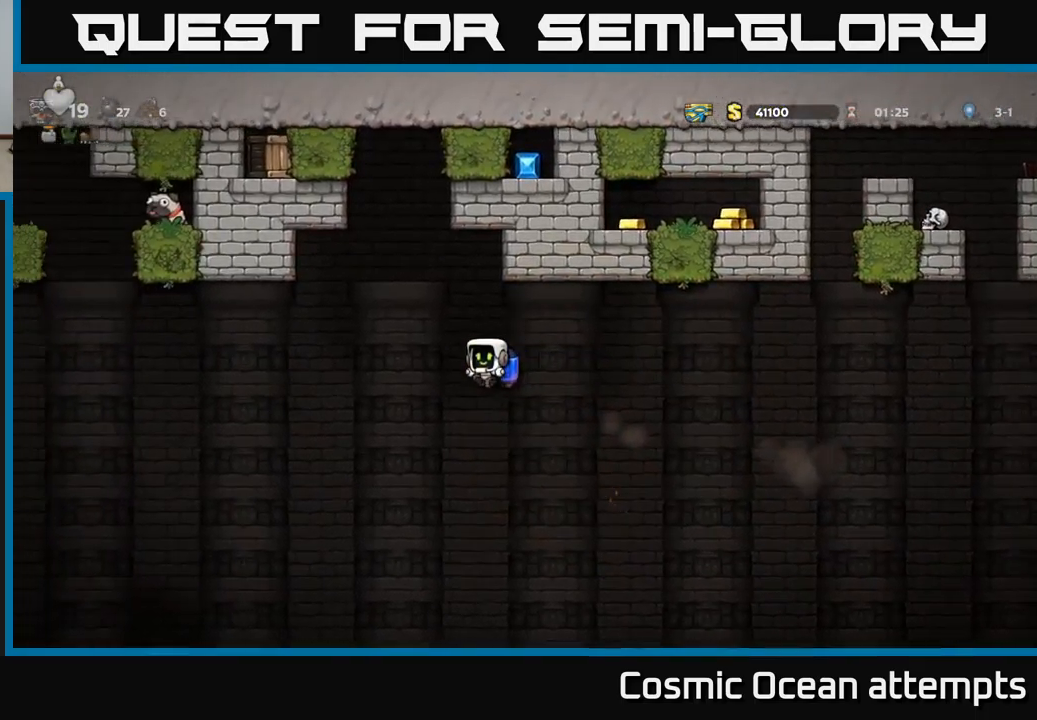
{"buttons": ["DPAD_LEFT"], "left_stick": "center", "events": [[34, "A", "down"], [117, "A", "up"], [367, "A", "down"], [467, "A", "up"]]}
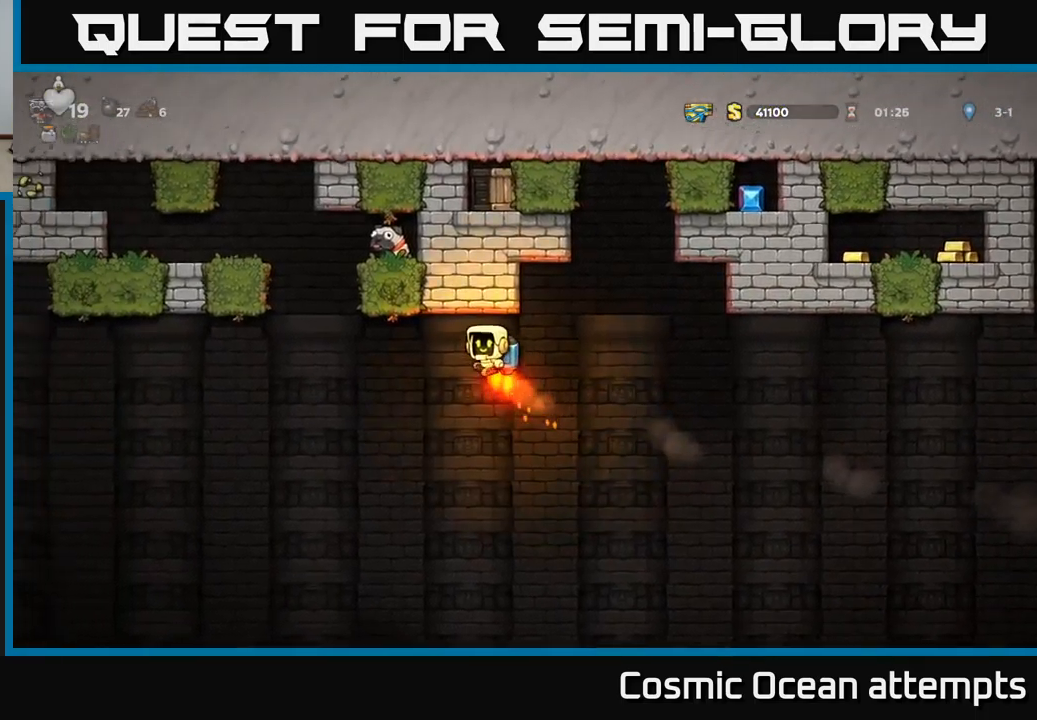
{"buttons": ["A", "DPAD_RIGHT"], "left_stick": "center", "events": [[250, "A", "down"], [350, "A", "up"], [367, "DPAD_LEFT", "up"], [434, "A", "down"], [500, "DPAD_RIGHT", "down"]]}
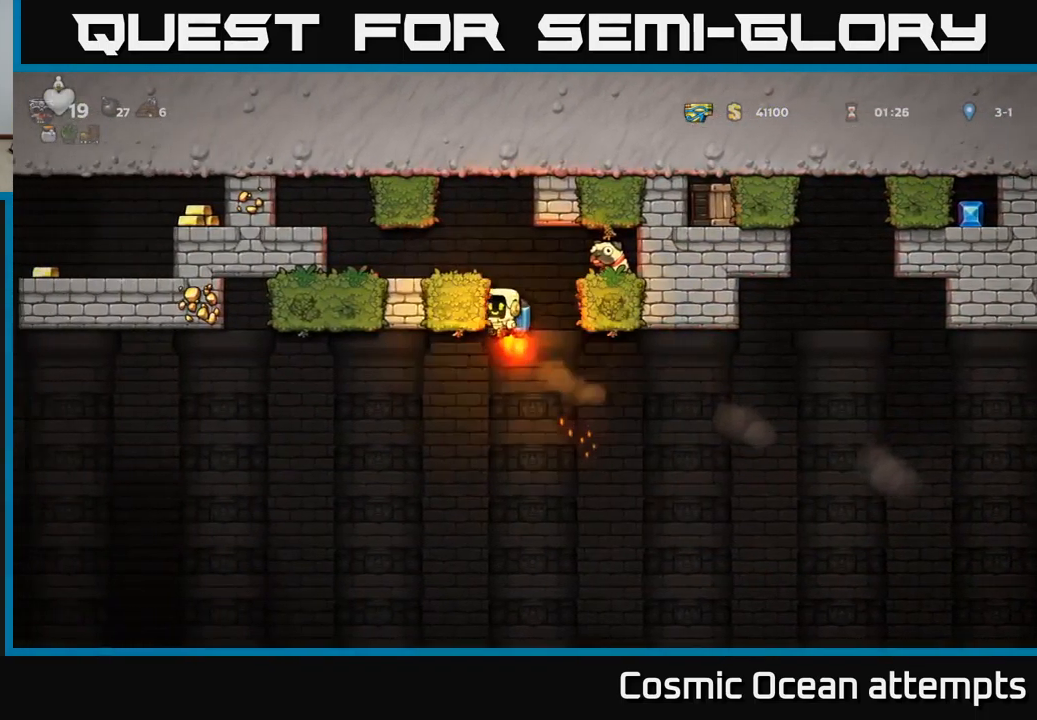
{"buttons": [], "left_stick": "center", "events": [[134, "A", "up"], [267, "DPAD_RIGHT", "up"]]}
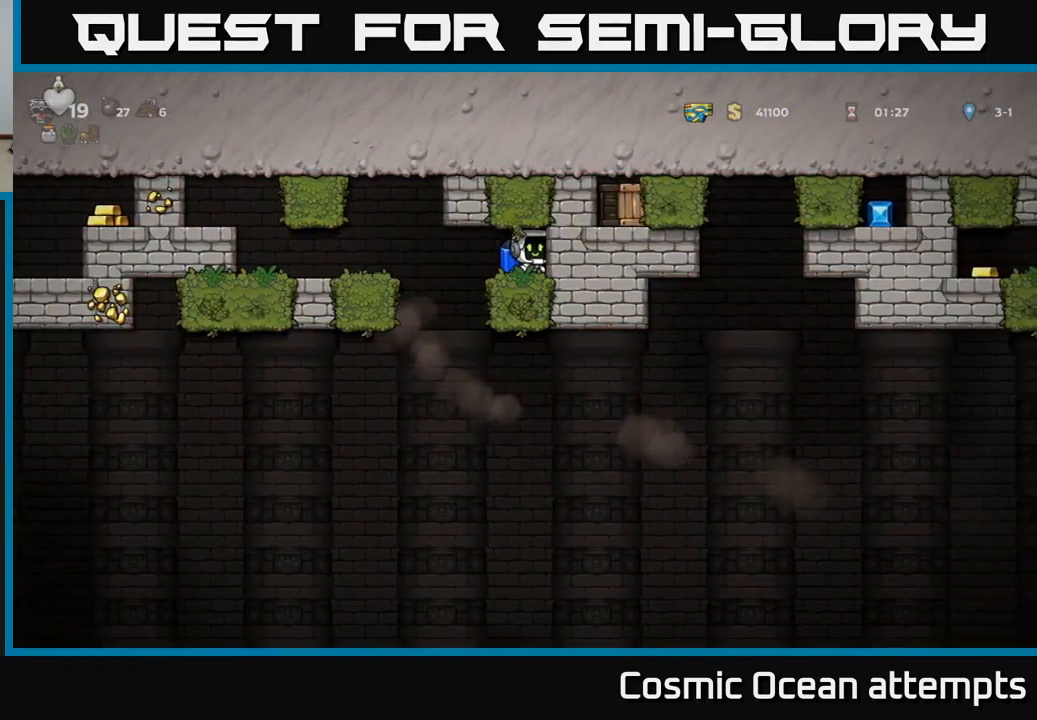
{"buttons": [], "left_stick": "center", "events": []}
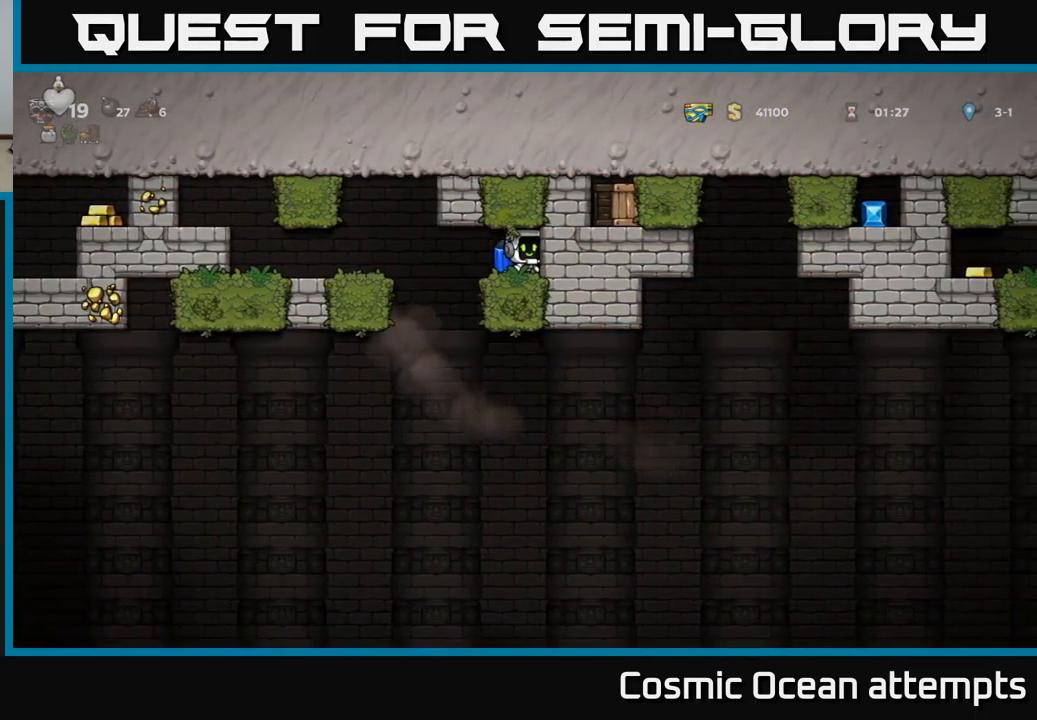
{"buttons": ["A", "DPAD_LEFT"], "left_stick": "center", "events": [[334, "DPAD_LEFT", "down"], [467, "A", "down"]]}
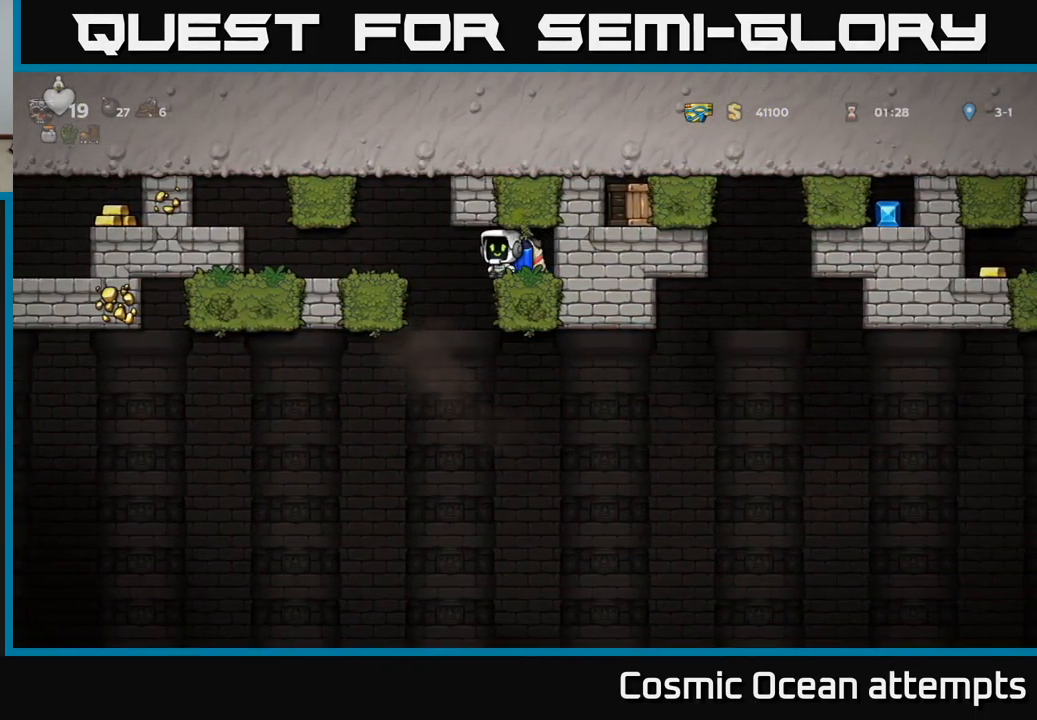
{"buttons": ["DPAD_RIGHT"], "left_stick": "center", "events": [[84, "A", "up"], [217, "DPAD_LEFT", "up"], [450, "DPAD_RIGHT", "down"]]}
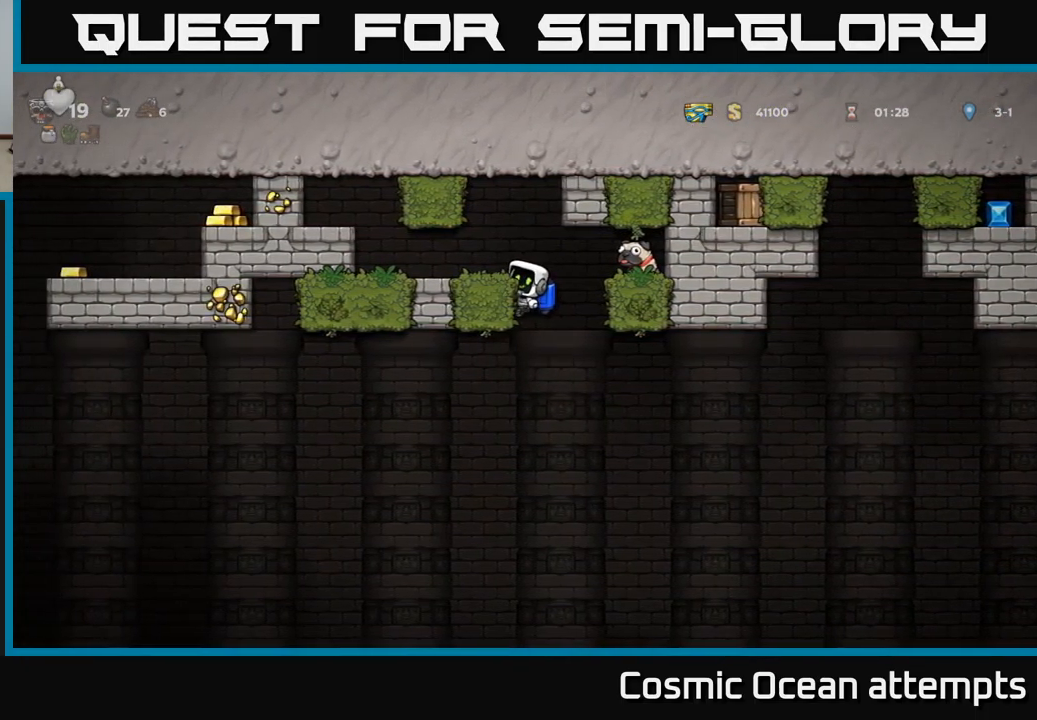
{"buttons": ["DPAD_LEFT"], "left_stick": "center", "events": [[50, "DPAD_RIGHT", "up"], [200, "DPAD_DOWN", "down"], [267, "A", "down"], [350, "DPAD_DOWN", "up"], [367, "A", "up"], [384, "DPAD_LEFT", "down"]]}
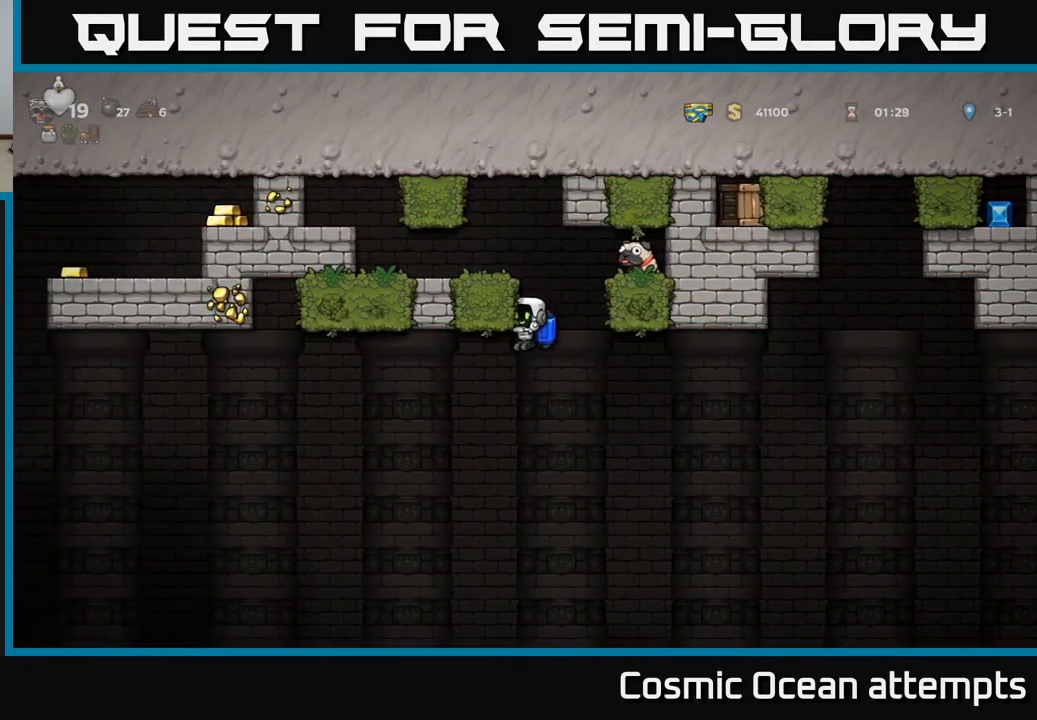
{"buttons": ["DPAD_LEFT"], "left_stick": "center", "events": [[167, "A", "down"], [267, "A", "up"]]}
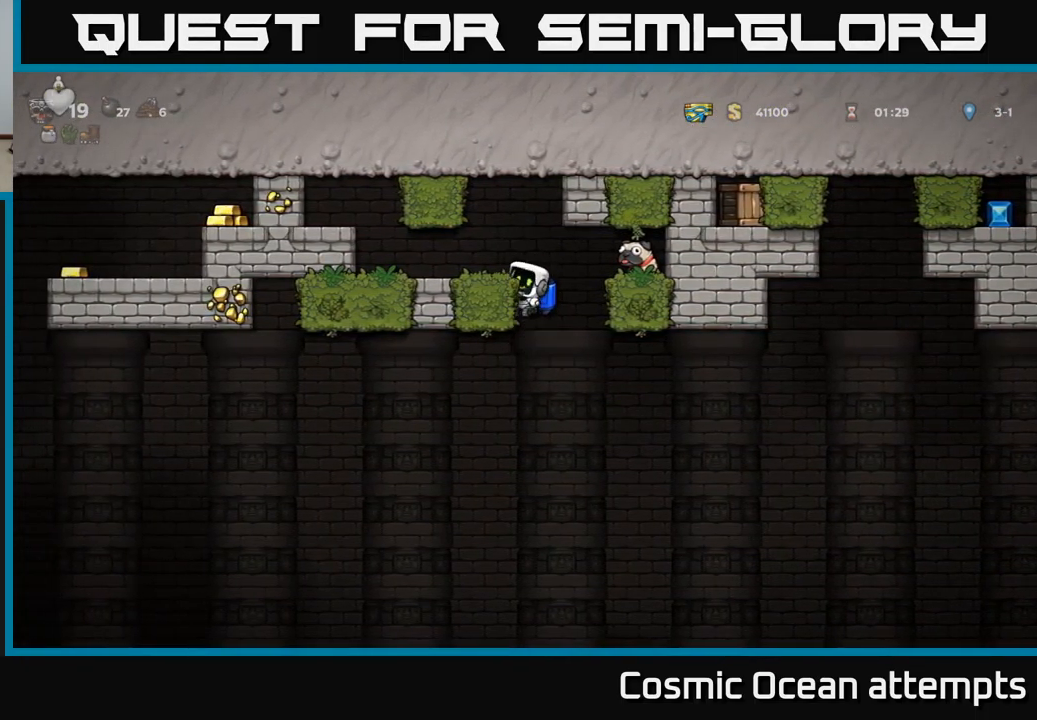
{"buttons": ["DPAD_LEFT"], "left_stick": "center", "events": [[333, "A", "down"], [466, "A", "up"]]}
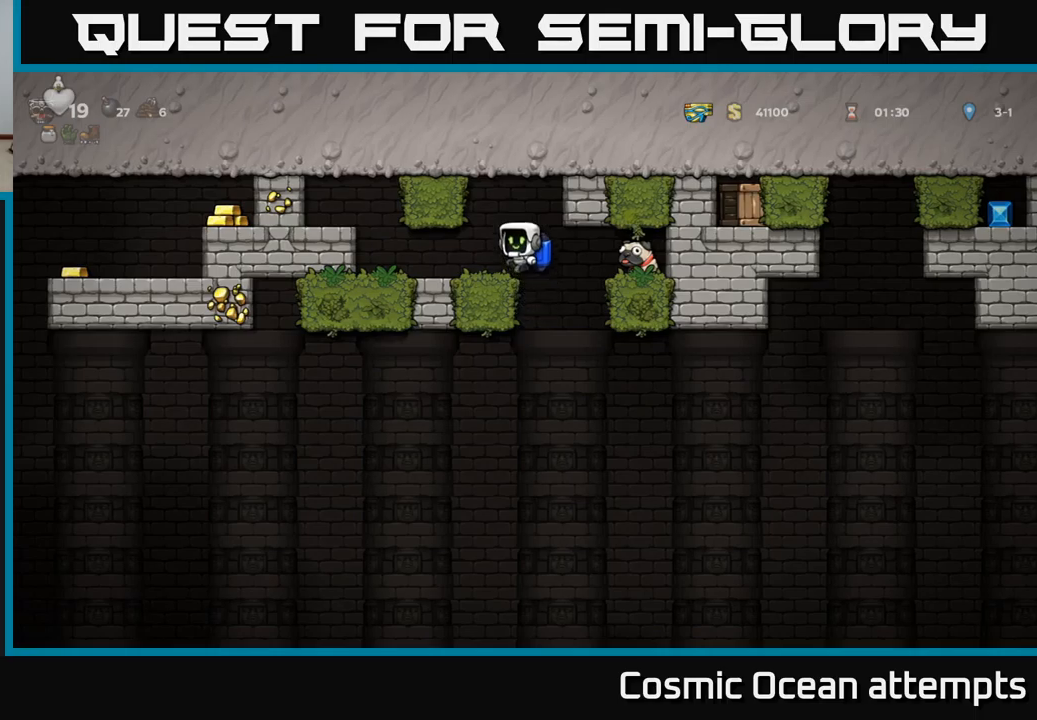
{"buttons": ["DPAD_RIGHT"], "left_stick": "center", "events": [[33, "DPAD_LEFT", "up"], [383, "DPAD_RIGHT", "down"]]}
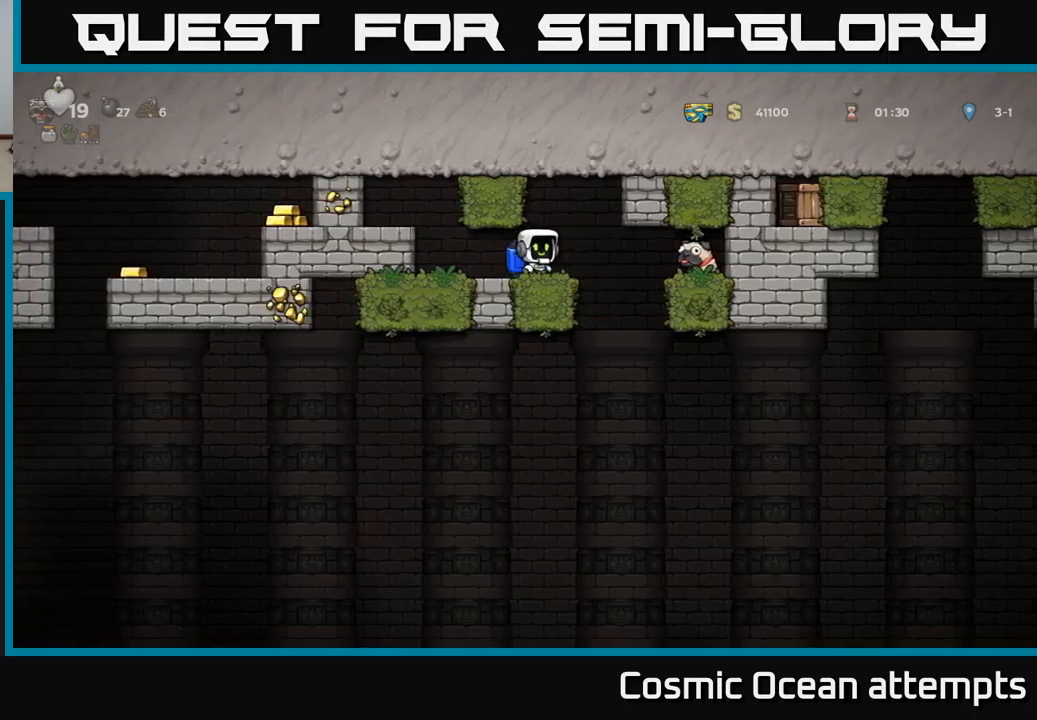
{"buttons": ["DPAD_LEFT"], "left_stick": "center", "events": [[83, "DPAD_RIGHT", "up"], [333, "DPAD_LEFT", "down"]]}
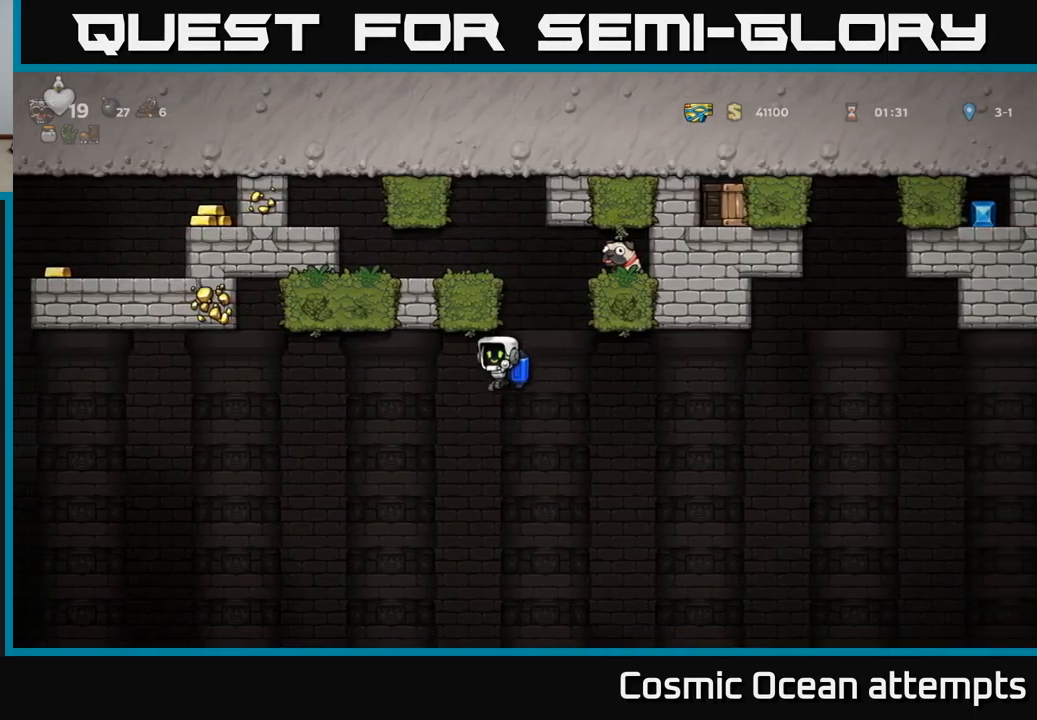
{"buttons": ["DPAD_LEFT"], "left_stick": "center", "events": [[100, "A", "down"], [183, "A", "up"], [350, "A", "down"], [433, "A", "up"]]}
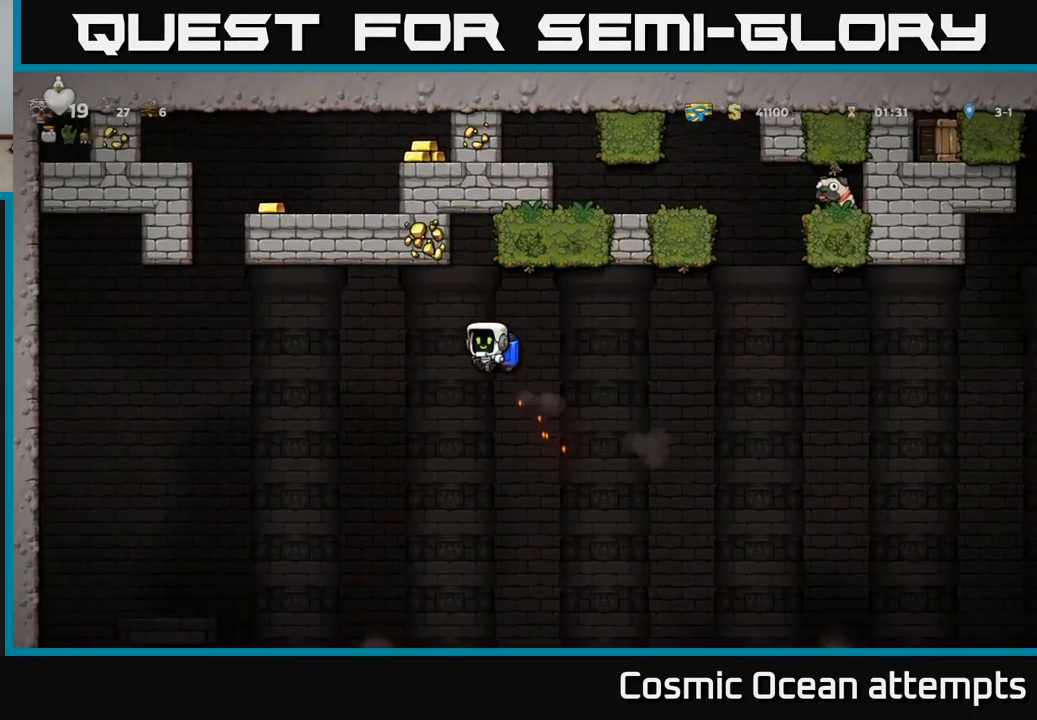
{"buttons": ["DPAD_LEFT"], "left_stick": "center", "events": [[183, "A", "down"], [266, "A", "up"], [433, "A", "down"], [500, "A", "up"]]}
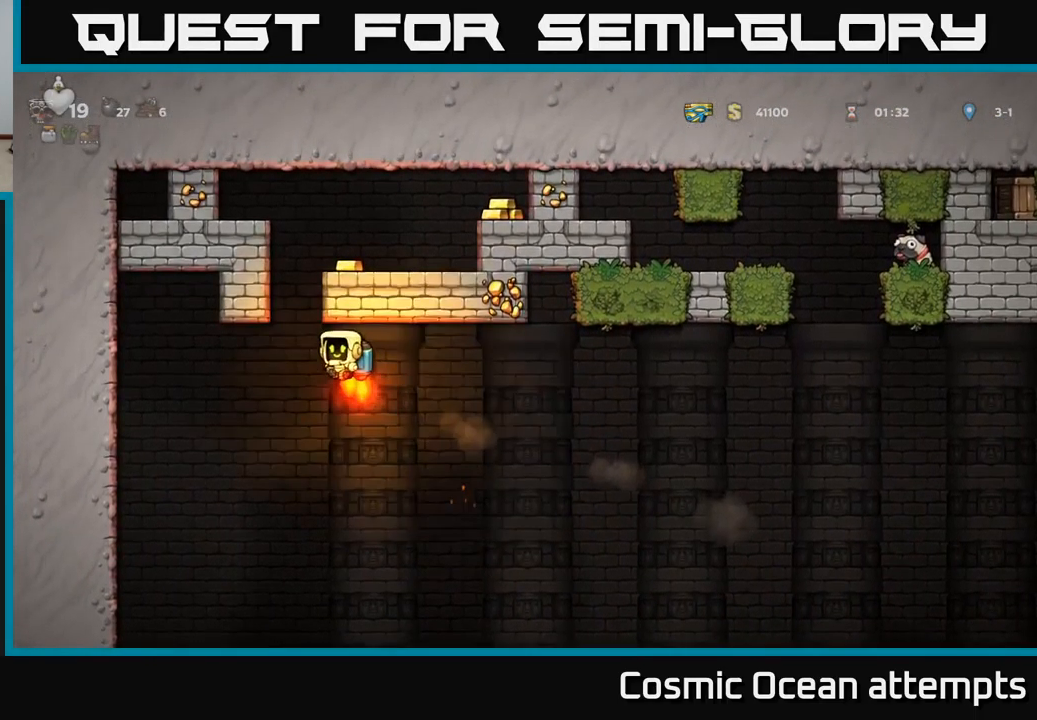
{"buttons": [], "left_stick": "center", "events": [[66, "A", "down"], [83, "DPAD_LEFT", "up"], [150, "DPAD_RIGHT", "down"], [350, "DPAD_RIGHT", "up"], [366, "A", "up"]]}
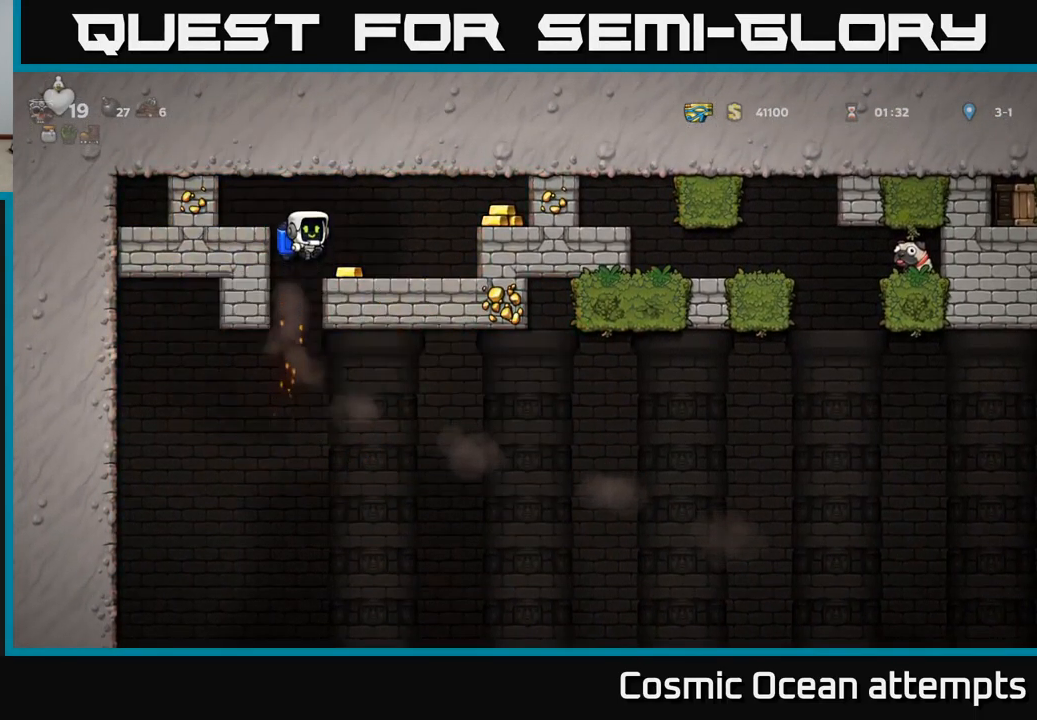
{"buttons": ["DPAD_RIGHT"], "left_stick": "center", "events": [[100, "DPAD_RIGHT", "down"], [300, "A", "down"], [433, "A", "up"]]}
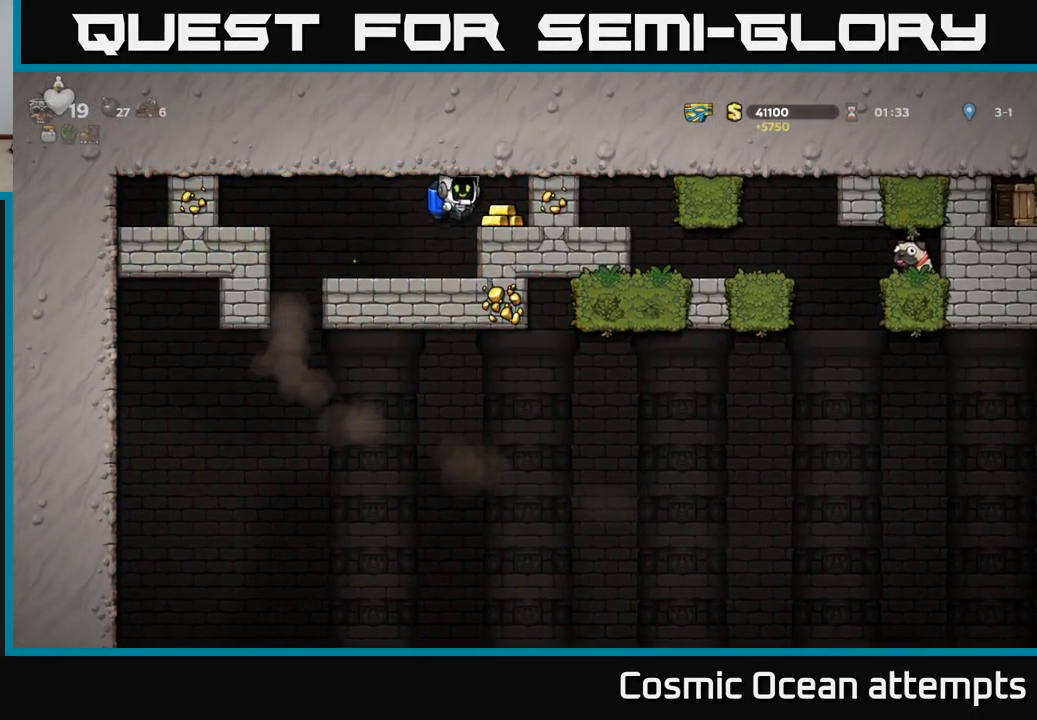
{"buttons": [], "left_stick": "center", "events": [[116, "DPAD_RIGHT", "up"], [150, "DPAD_LEFT", "down"], [383, "DPAD_LEFT", "up"]]}
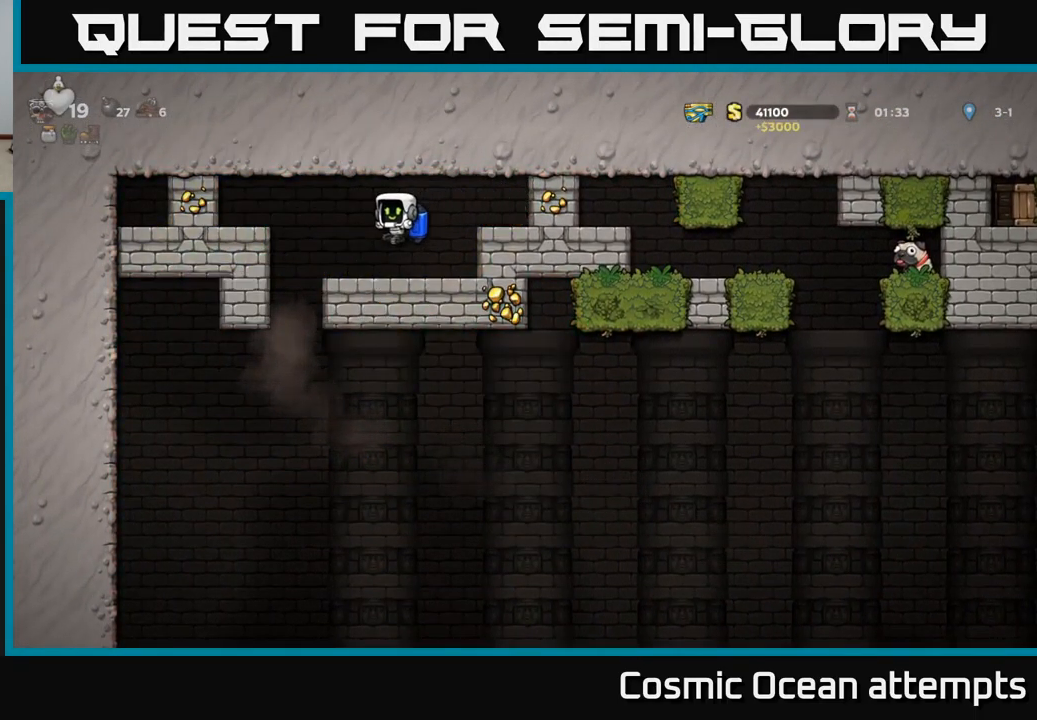
{"buttons": ["DPAD_RIGHT"], "left_stick": "center", "events": [[150, "DPAD_LEFT", "down"], [400, "DPAD_LEFT", "up"], [466, "DPAD_RIGHT", "down"]]}
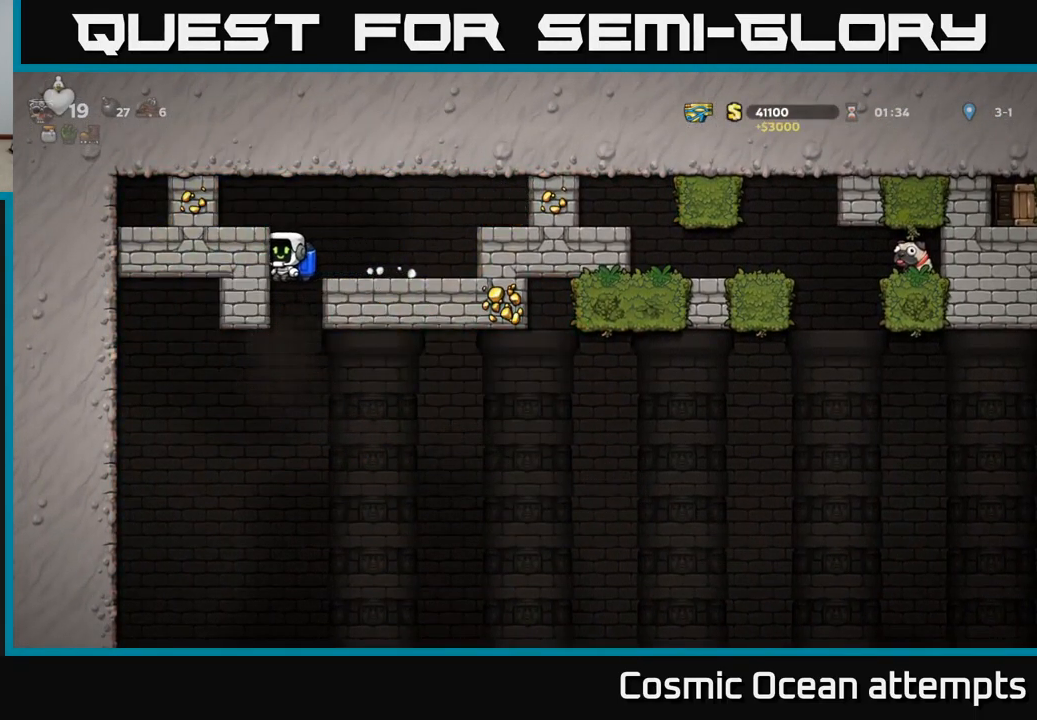
{"buttons": [], "left_stick": "center", "events": [[150, "DPAD_RIGHT", "up"], [266, "DPAD_DOWN", "down"], [366, "A", "down"], [466, "DPAD_DOWN", "up"], [483, "A", "up"]]}
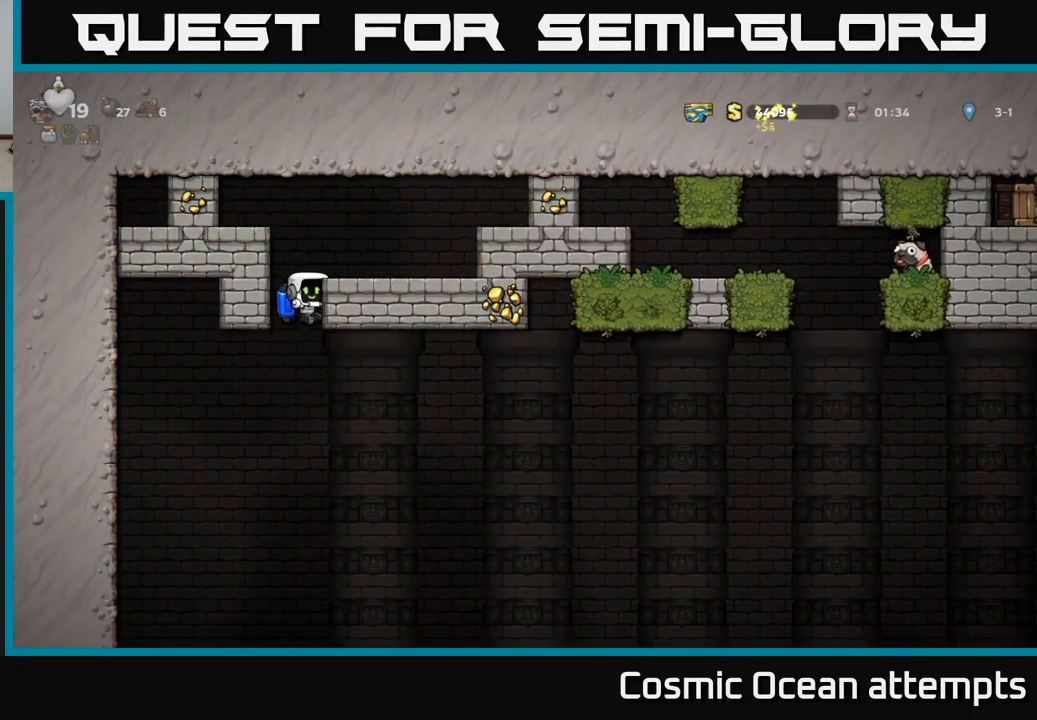
{"buttons": ["DPAD_RIGHT"], "left_stick": "center", "events": [[216, "DPAD_RIGHT", "down"], [250, "A", "down"], [383, "A", "up"]]}
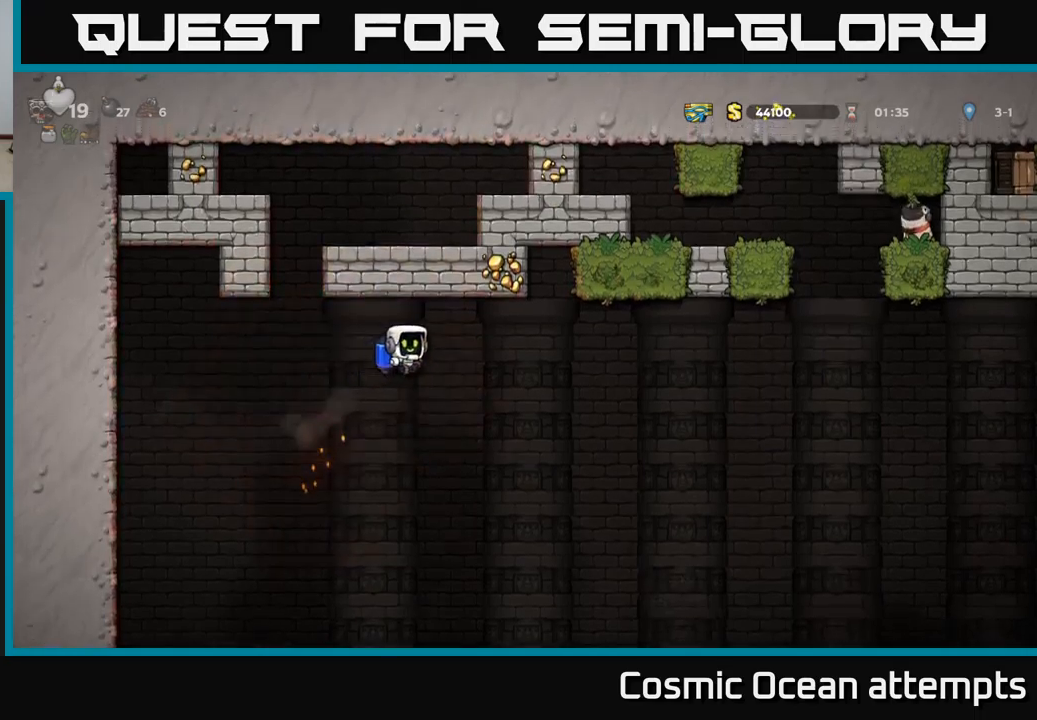
{"buttons": ["DPAD_RIGHT"], "left_stick": "center", "events": [[133, "A", "down"], [233, "A", "up"]]}
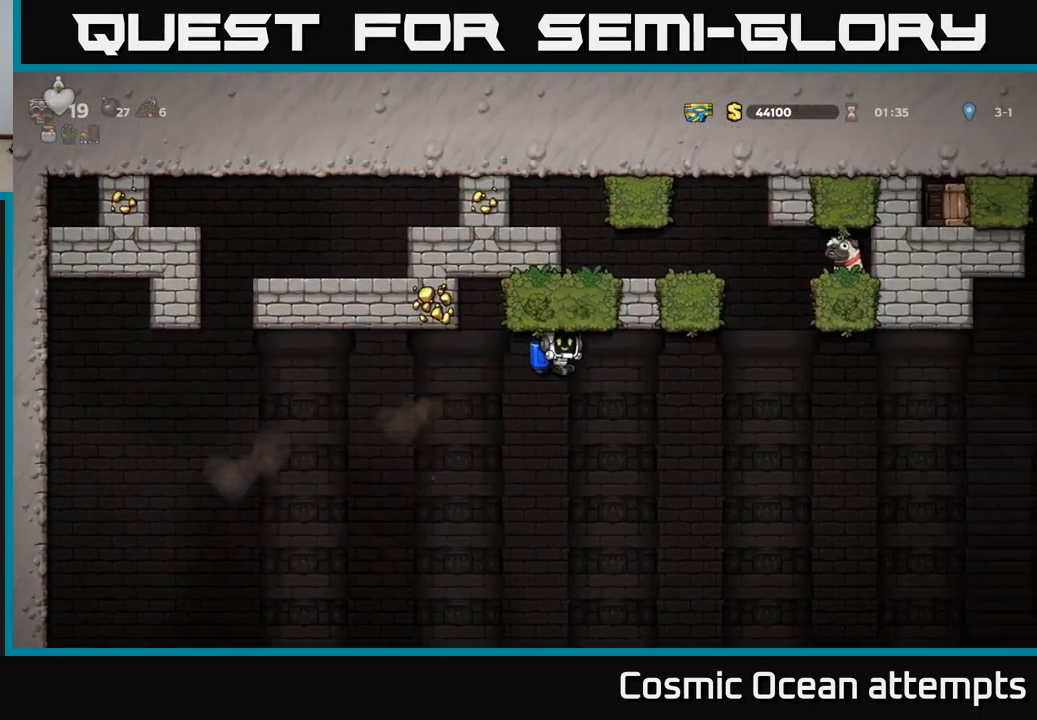
{"buttons": ["DPAD_RIGHT"], "left_stick": "center", "events": [[183, "A", "down"], [267, "A", "up"]]}
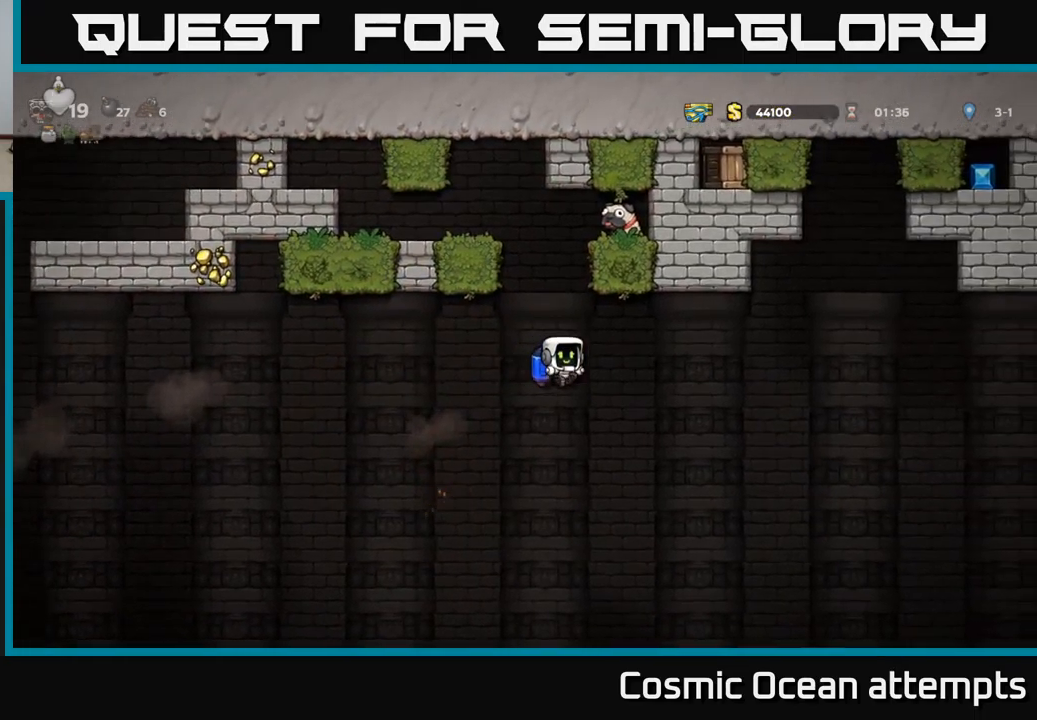
{"buttons": ["DPAD_RIGHT"], "left_stick": "center", "events": [[167, "A", "down"], [267, "A", "up"]]}
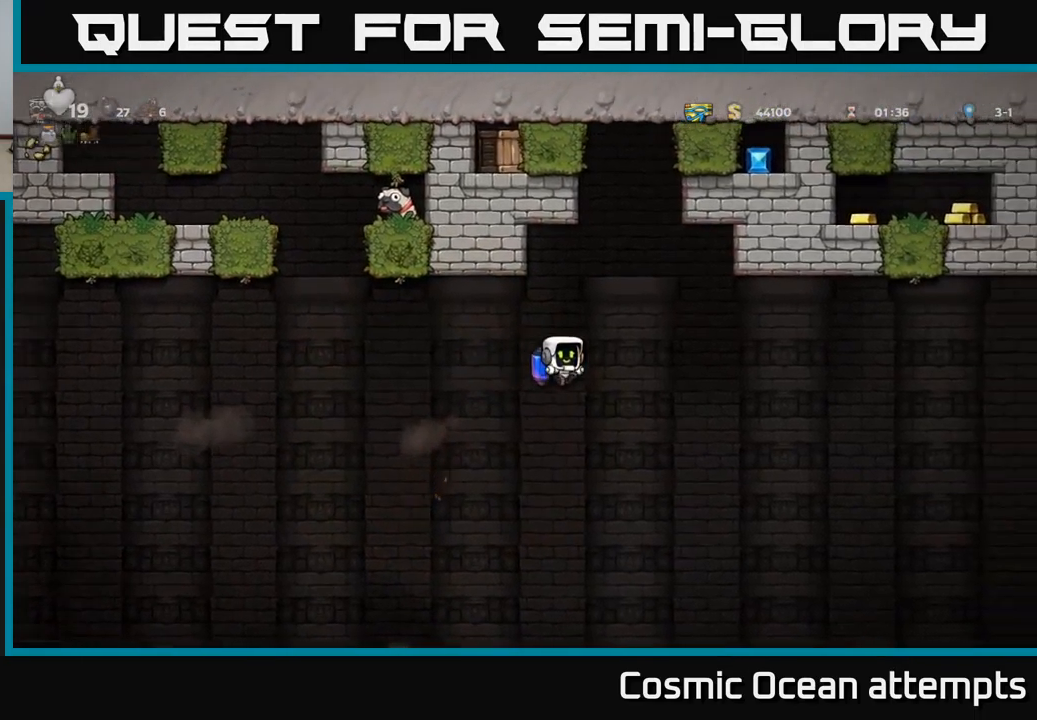
{"buttons": ["DPAD_RIGHT"], "left_stick": "center", "events": [[383, "A", "down"], [483, "A", "up"]]}
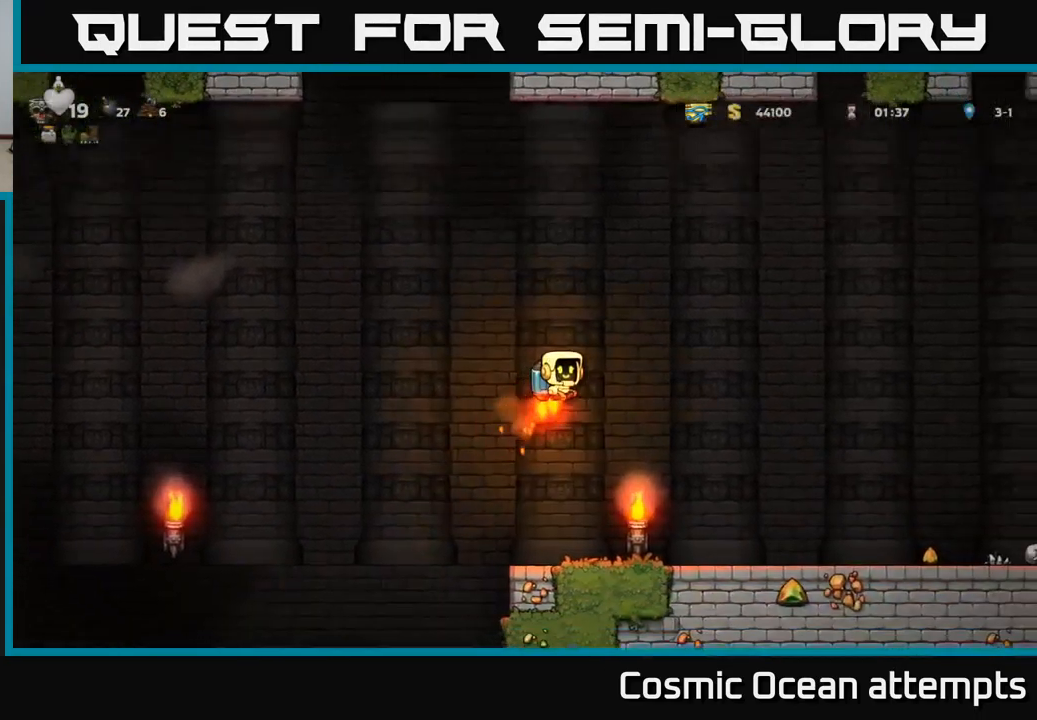
{"buttons": ["DPAD_RIGHT"], "left_stick": "center", "events": []}
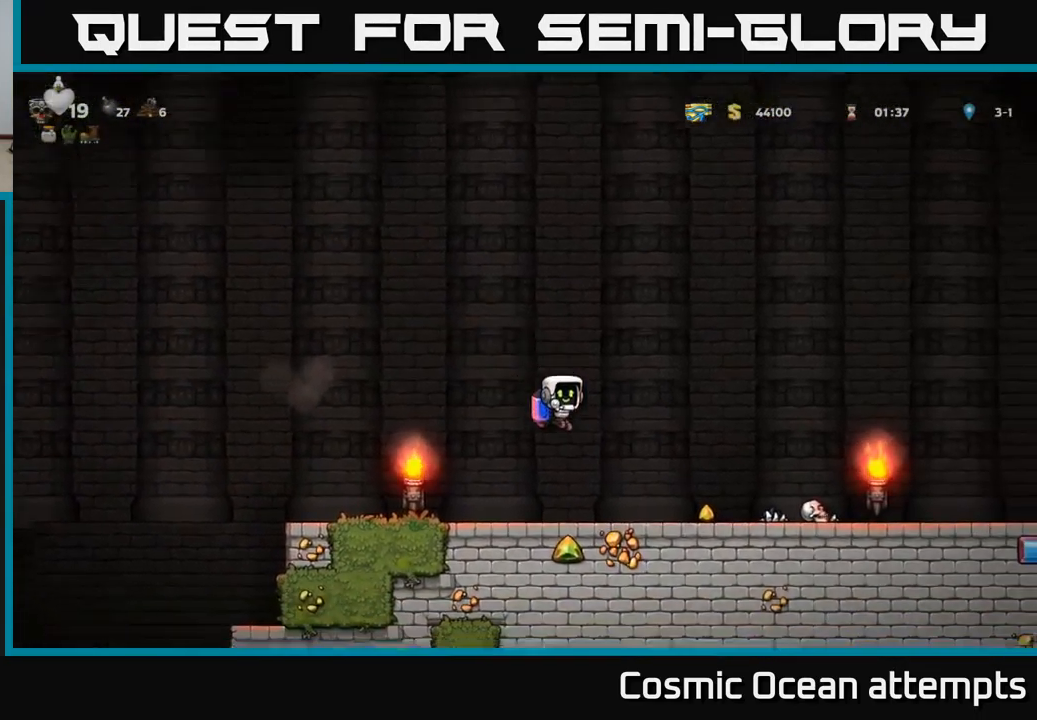
{"buttons": ["DPAD_RIGHT"], "left_stick": "center", "events": []}
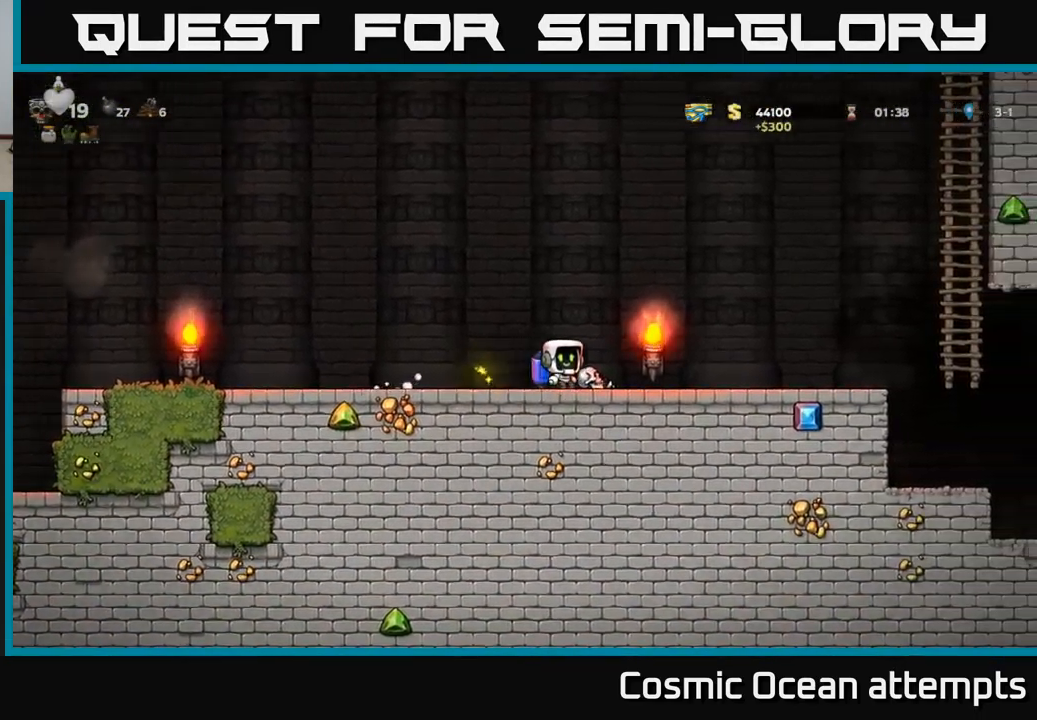
{"buttons": ["DPAD_RIGHT"], "left_stick": "center", "events": []}